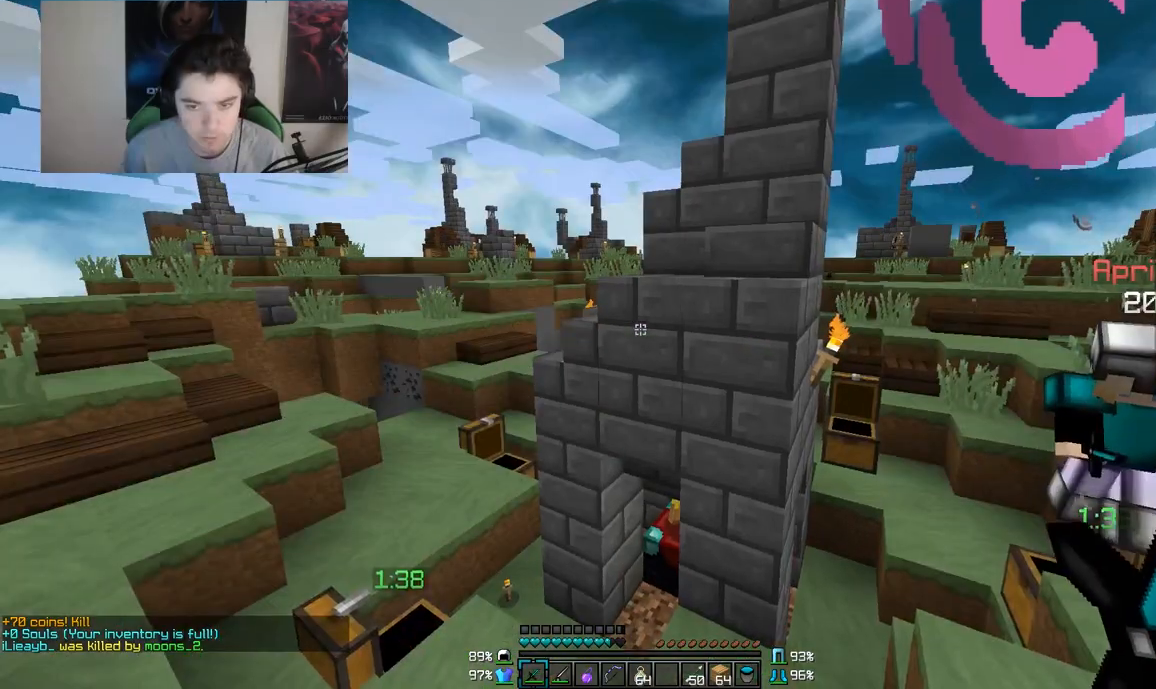
Gameplay with keyboard and mouse; each line is a JSON object with the keys and mouse buttons held at the frame after it. "events" lists presses ("down") and releases ("up") of "a", "d", "s", "w", "mouse_left" and "mouse_right" between this image and that frame as [ms after this image, input, new state], when the widget could be followed in between. "mouse_left", "mouse_right" = the "left", "right" buttons of the "mouse" list. No other keys are recorded. Fast repeated clicks can show as one long hold. Mouse movement is not recorded.
{"keys": ["w"], "mouse": ["left"], "events": [[250, "d", "down"], [250, "mouse_left", "down"], [283, "mouse_left", "up"], [333, "mouse_left", "down"], [400, "mouse_left", "up"], [450, "d", "up"], [450, "mouse_left", "down"]]}
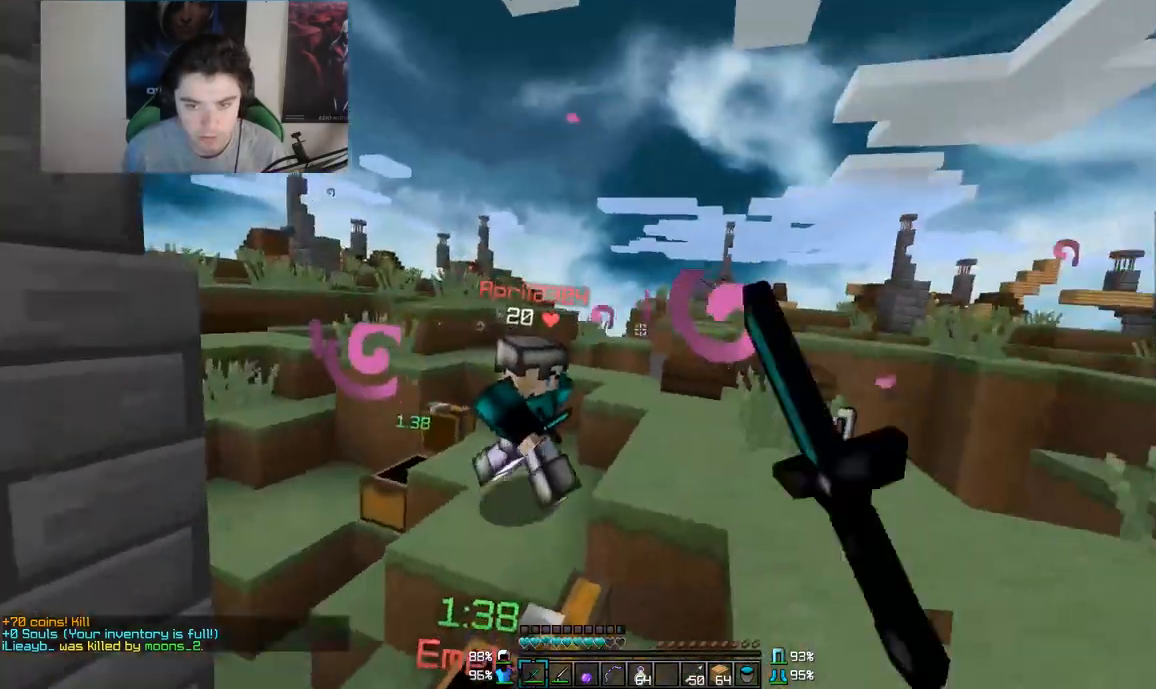
{"keys": ["w"], "mouse": ["left"], "events": [[50, "mouse_left", "up"], [100, "mouse_left", "down"], [133, "mouse_left", "up"], [250, "mouse_right", "down"], [350, "mouse_right", "up"], [367, "d", "down"], [367, "mouse_left", "down"], [467, "d", "up"], [467, "mouse_left", "up"], [500, "mouse_left", "down"]]}
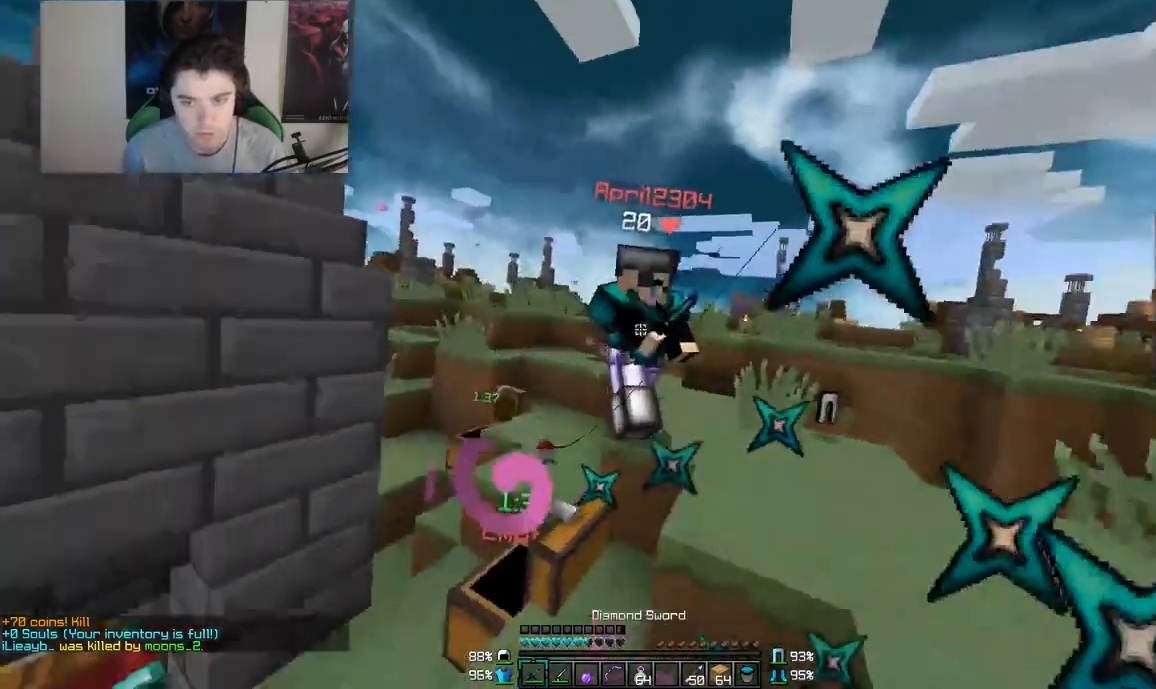
{"keys": ["a", "w"], "mouse": ["left"], "events": [[67, "mouse_left", "up"], [100, "mouse_left", "down"], [200, "mouse_left", "up"], [250, "a", "down"], [250, "mouse_left", "down"], [267, "mouse_left", "up"], [350, "mouse_left", "down"], [417, "mouse_left", "up"], [450, "mouse_left", "down"]]}
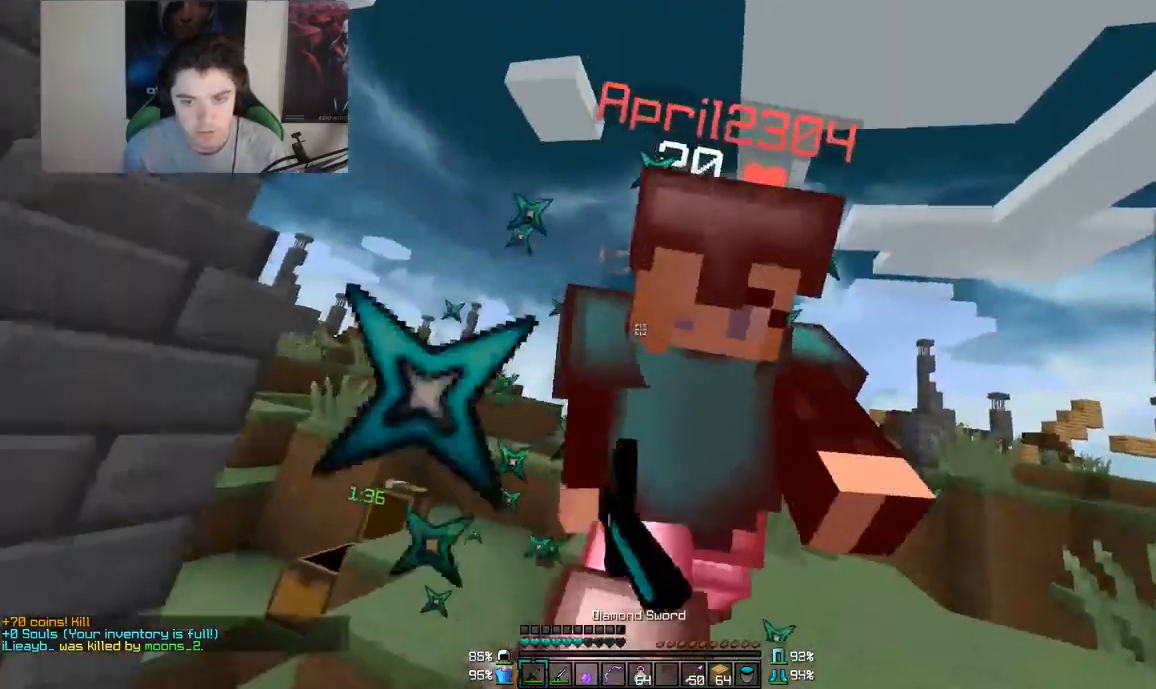
{"keys": ["s"], "mouse": [], "events": [[100, "w", "up"], [167, "mouse_left", "up"], [217, "mouse_left", "down"], [250, "mouse_left", "up"], [250, "s", "down"], [300, "mouse_left", "down"], [367, "mouse_left", "up"], [400, "a", "up"], [400, "mouse_left", "down"], [450, "mouse_left", "up"]]}
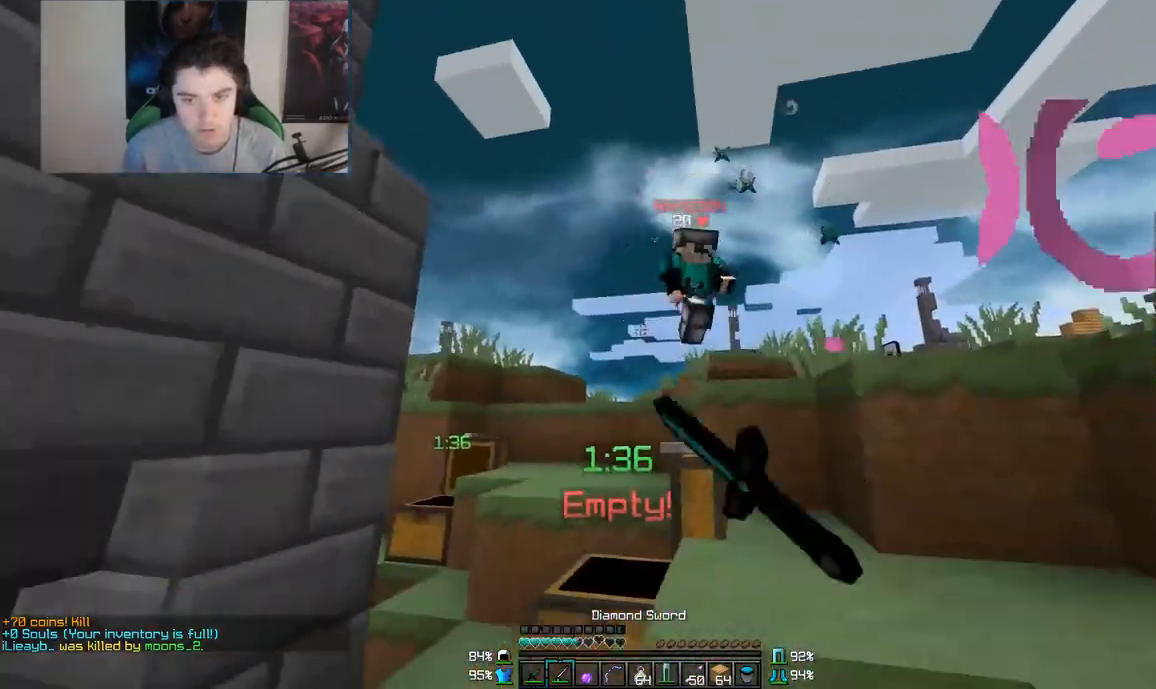
{"keys": ["a"], "mouse": [], "events": [[67, "mouse_right", "down"], [150, "mouse_right", "up"], [300, "a", "down"], [300, "s", "up"], [450, "mouse_right", "down"], [483, "mouse_right", "up"]]}
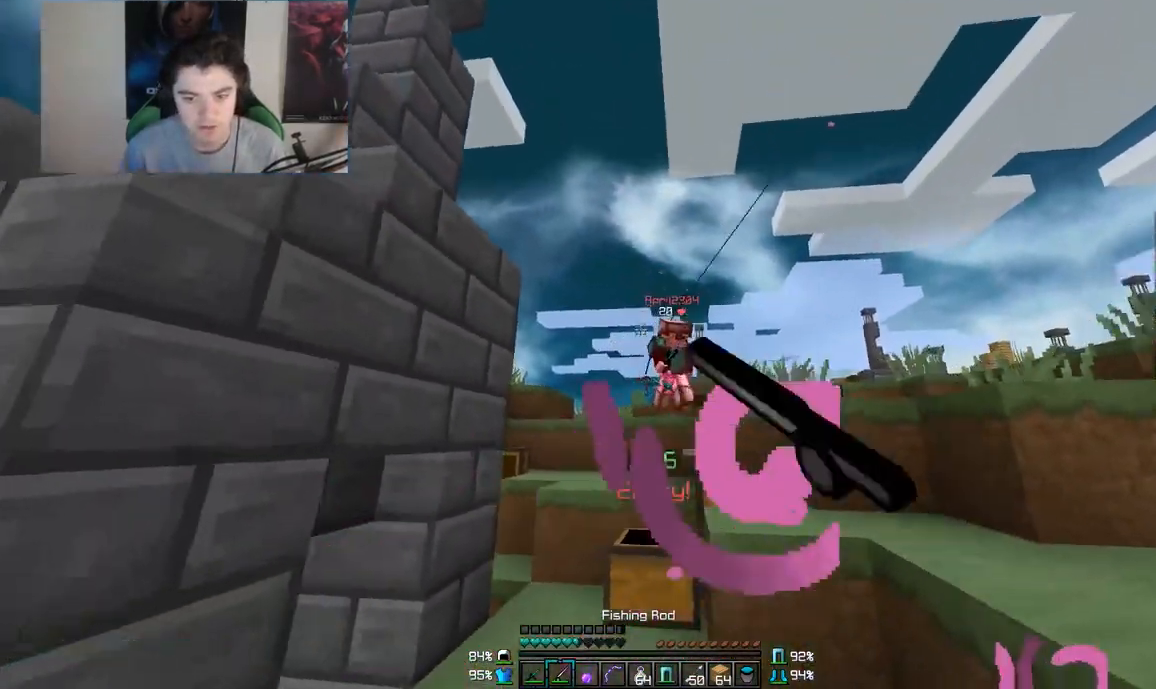
{"keys": ["w"], "mouse": [], "events": [[50, "mouse_right", "down"], [167, "mouse_right", "up"], [300, "w", "down"], [367, "a", "up"]]}
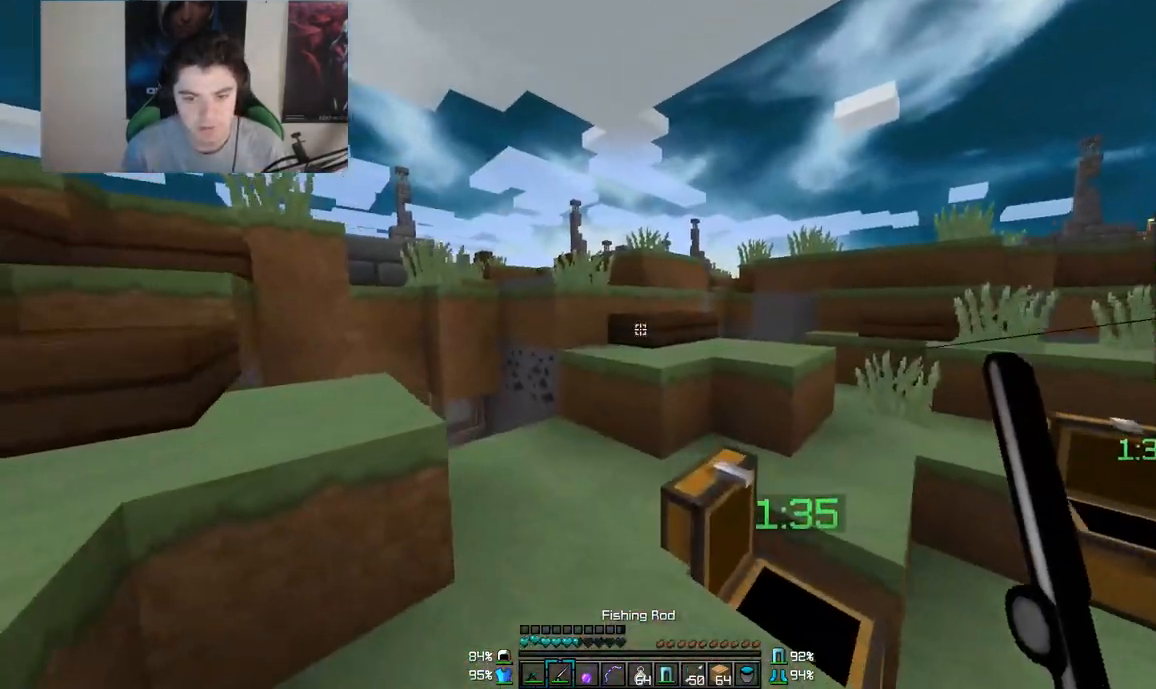
{"keys": ["w"], "mouse": [], "events": [[200, "mouse_right", "down"], [283, "d", "down"], [283, "mouse_right", "up"], [400, "d", "up"]]}
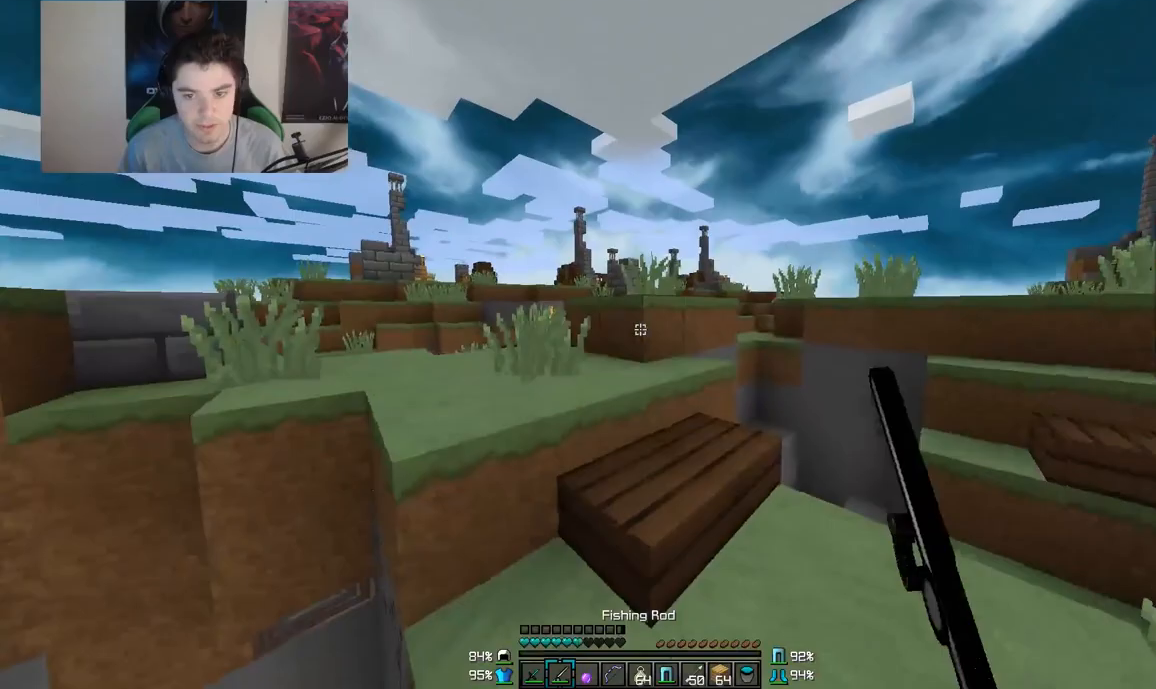
{"keys": ["a", "w"], "mouse": [], "events": [[250, "a", "down"]]}
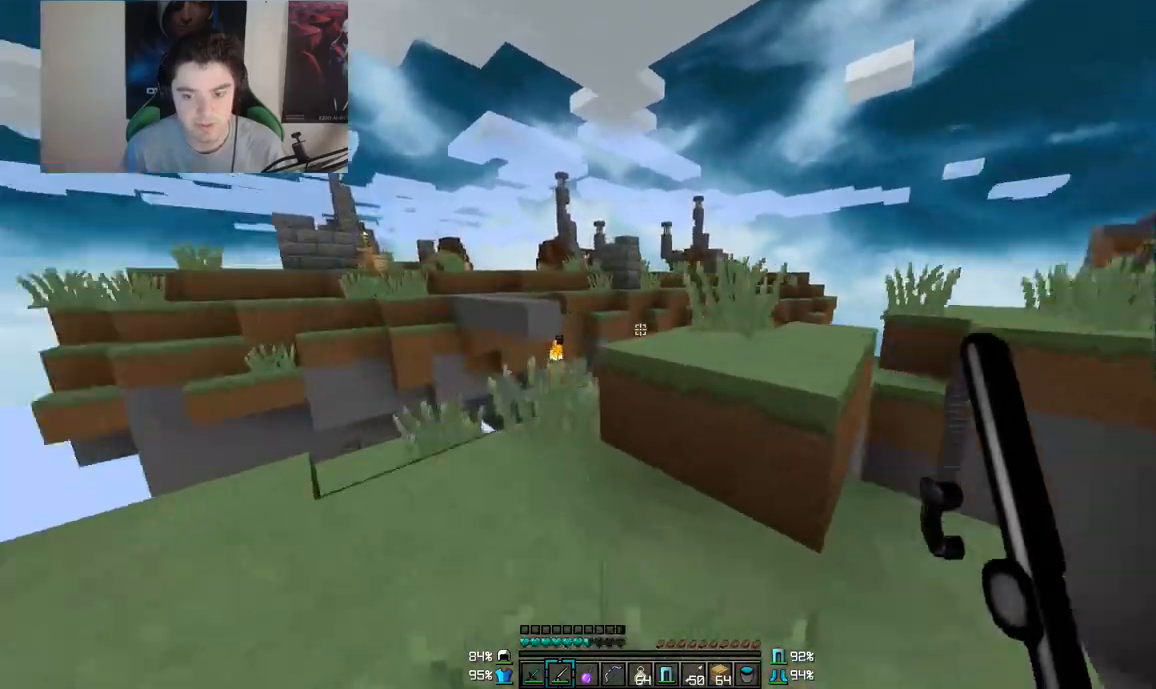
{"keys": ["w"], "mouse": [], "events": [[67, "a", "up"]]}
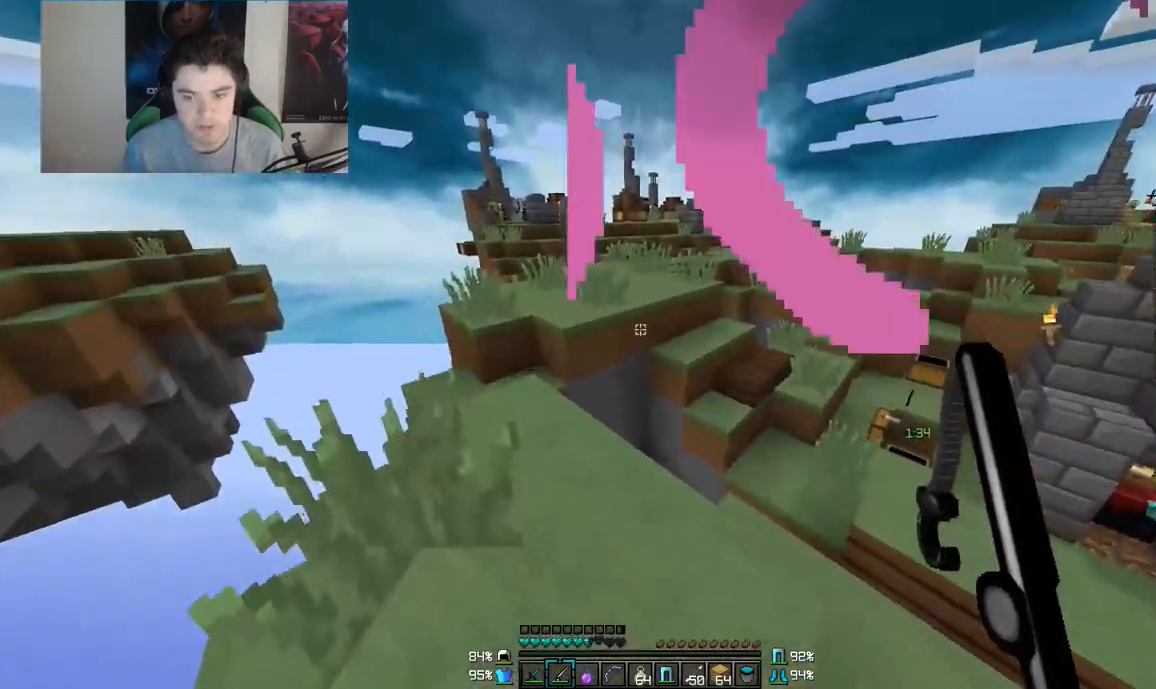
{"keys": ["a", "w"], "mouse": [], "events": [[117, "a", "down"]]}
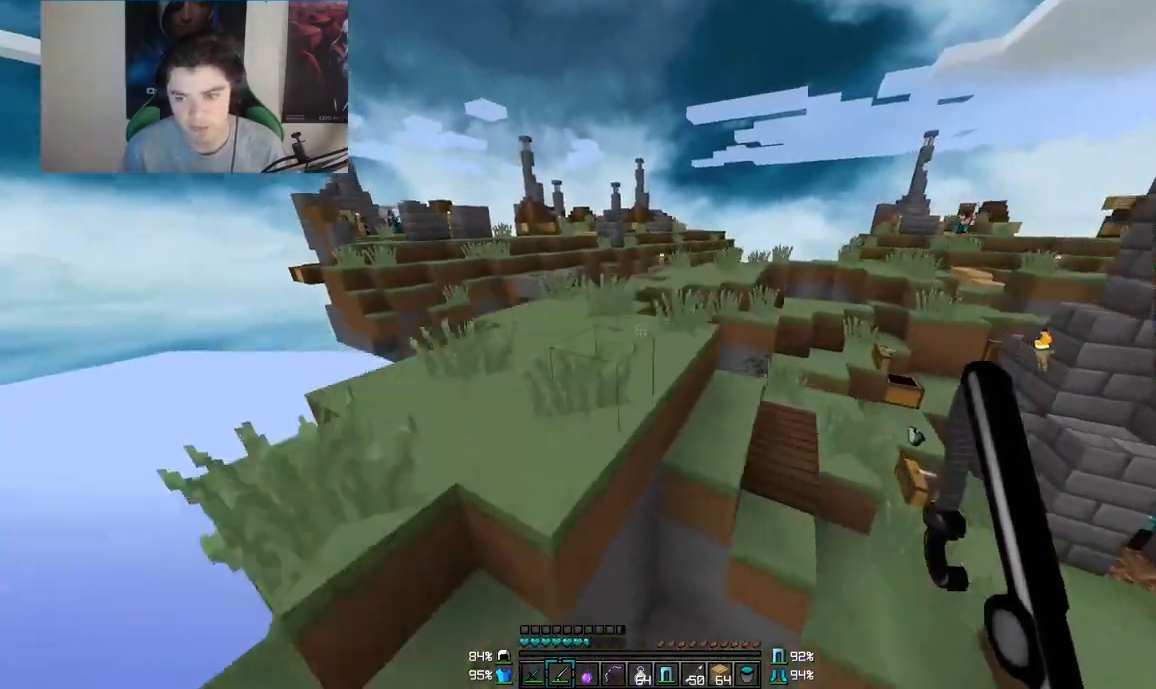
{"keys": ["a"], "mouse": [], "events": [[317, "w", "up"]]}
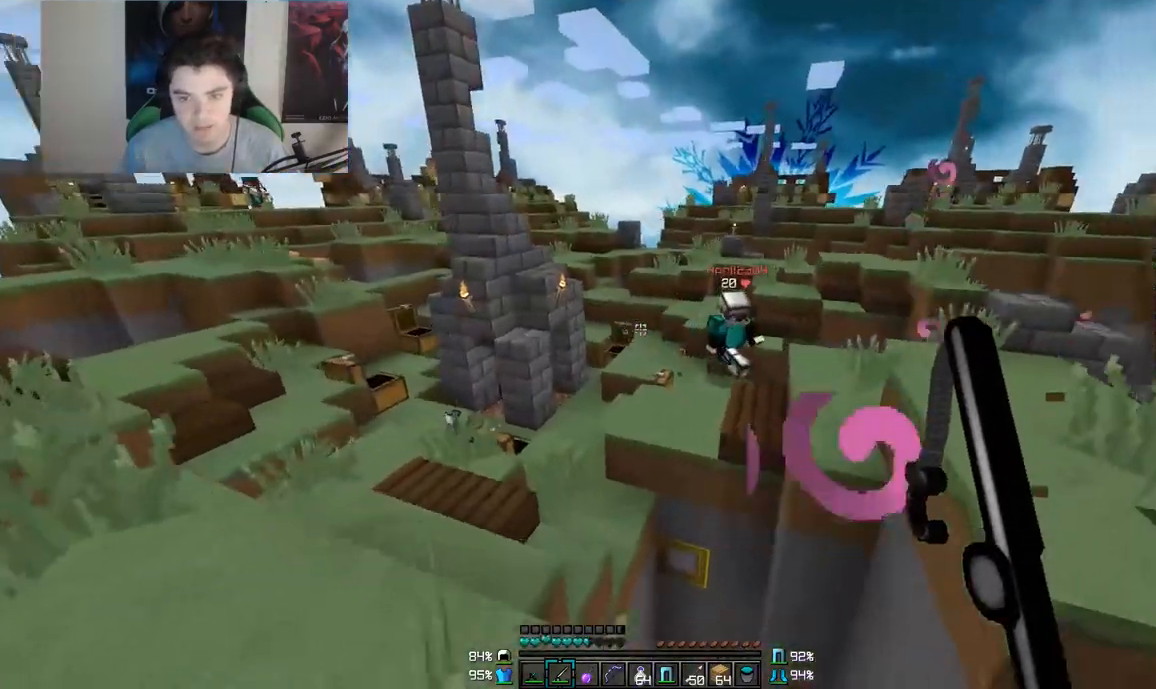
{"keys": ["a"], "mouse": [], "events": [[233, "mouse_right", "down"], [317, "mouse_right", "up"]]}
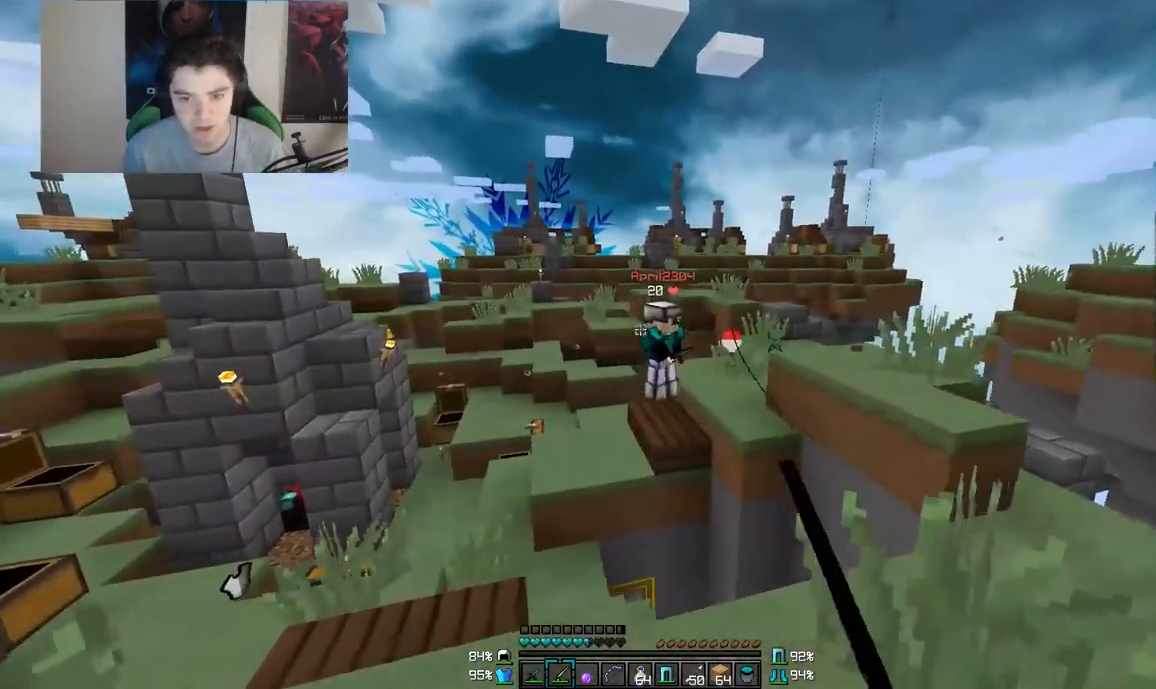
{"keys": ["d", "w"], "mouse": [], "events": [[200, "mouse_right", "down"], [267, "d", "down"], [283, "a", "up"], [283, "mouse_right", "up"], [333, "mouse_right", "down"], [433, "mouse_right", "up"], [433, "w", "down"]]}
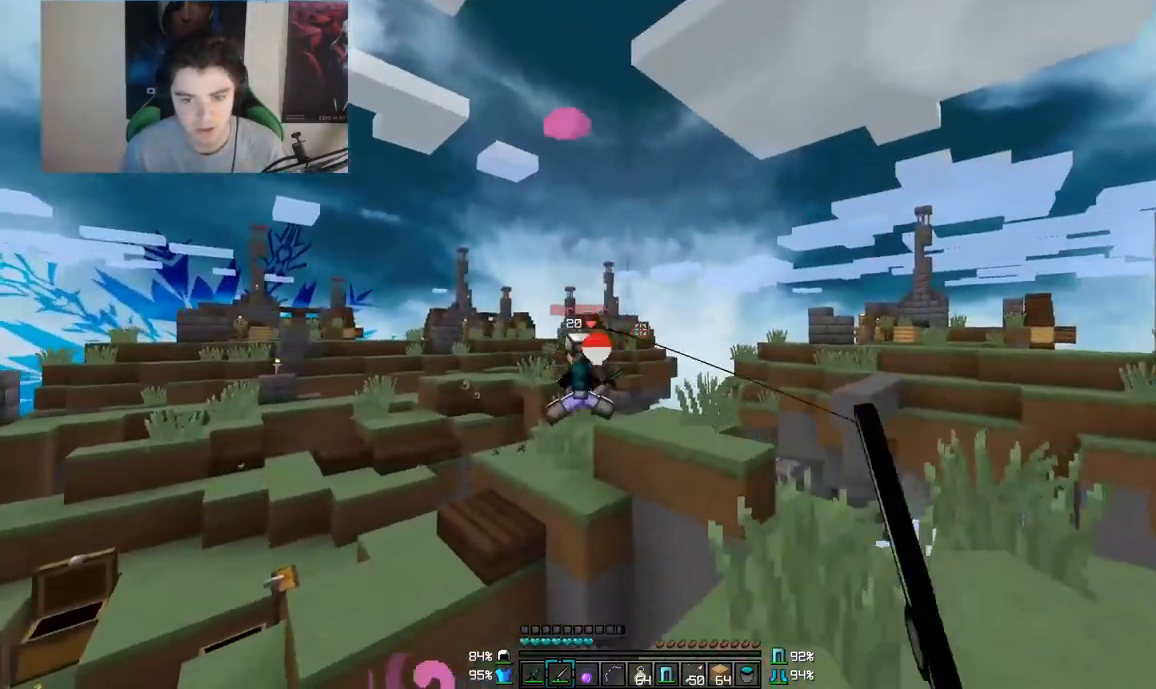
{"keys": ["a", "d"], "mouse": ["right"], "events": [[150, "d", "up"], [150, "w", "up"], [183, "a", "down"], [283, "mouse_right", "down"], [417, "d", "down"], [417, "mouse_right", "up"], [467, "mouse_right", "down"]]}
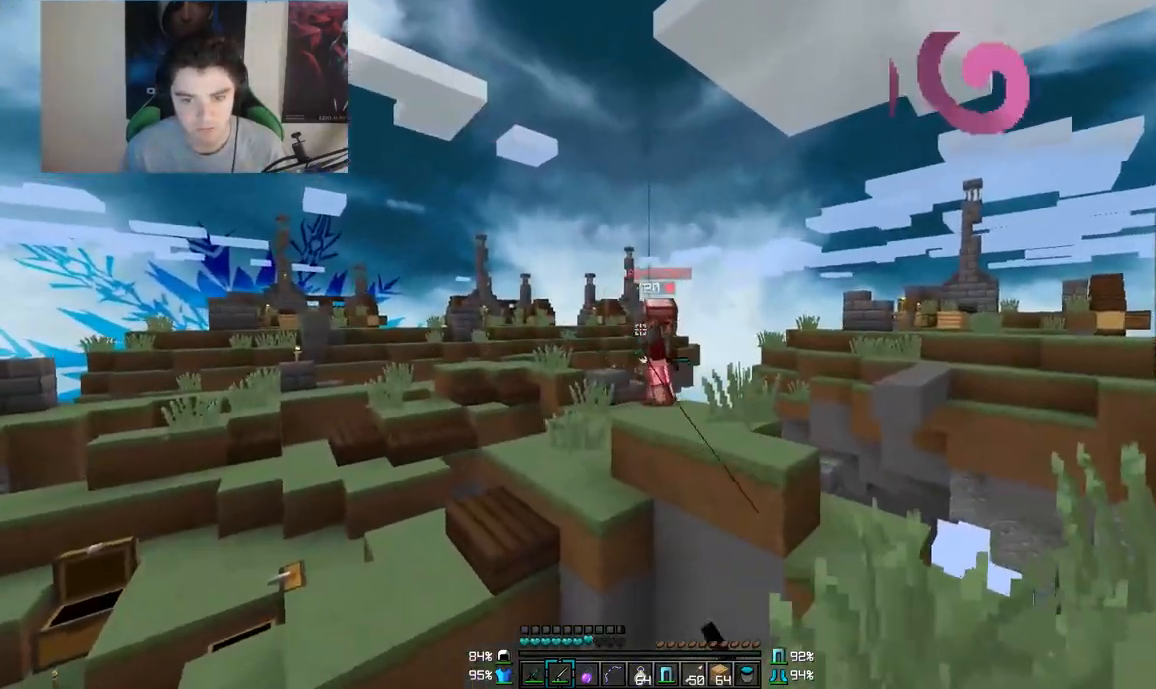
{"keys": ["w"], "mouse": [], "events": [[17, "a", "up"], [17, "mouse_right", "up"], [17, "s", "down"], [50, "s", "up"], [117, "d", "up"], [150, "a", "down"], [267, "w", "down"], [317, "a", "up"]]}
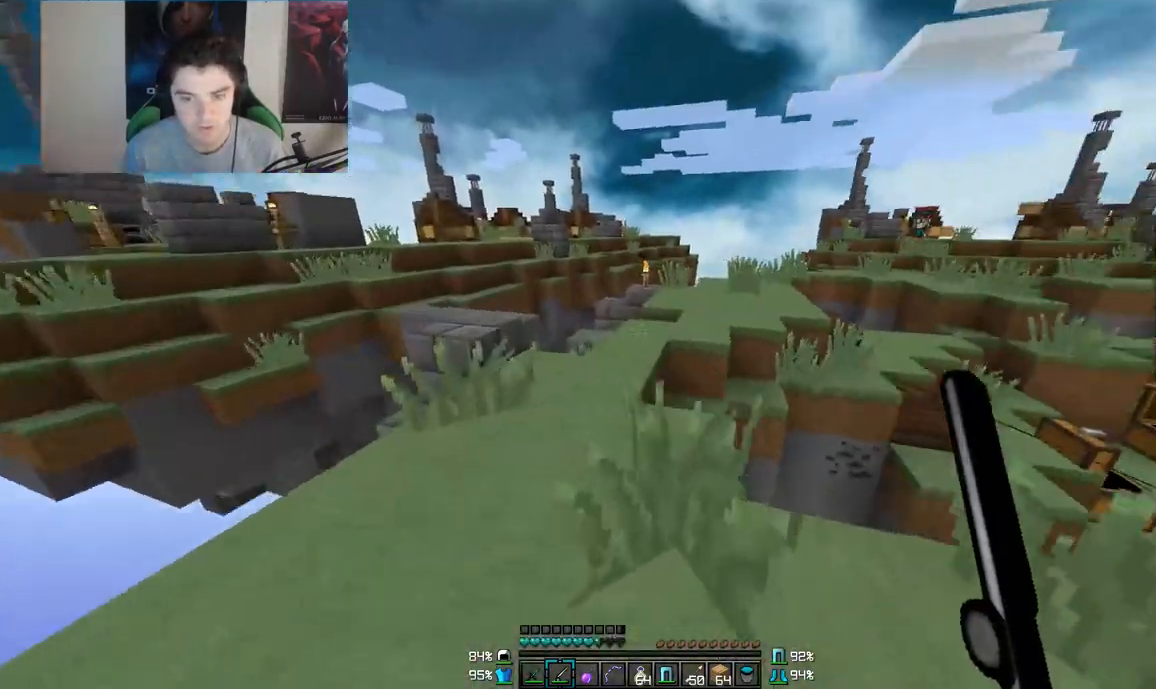
{"keys": ["w"], "mouse": [], "events": []}
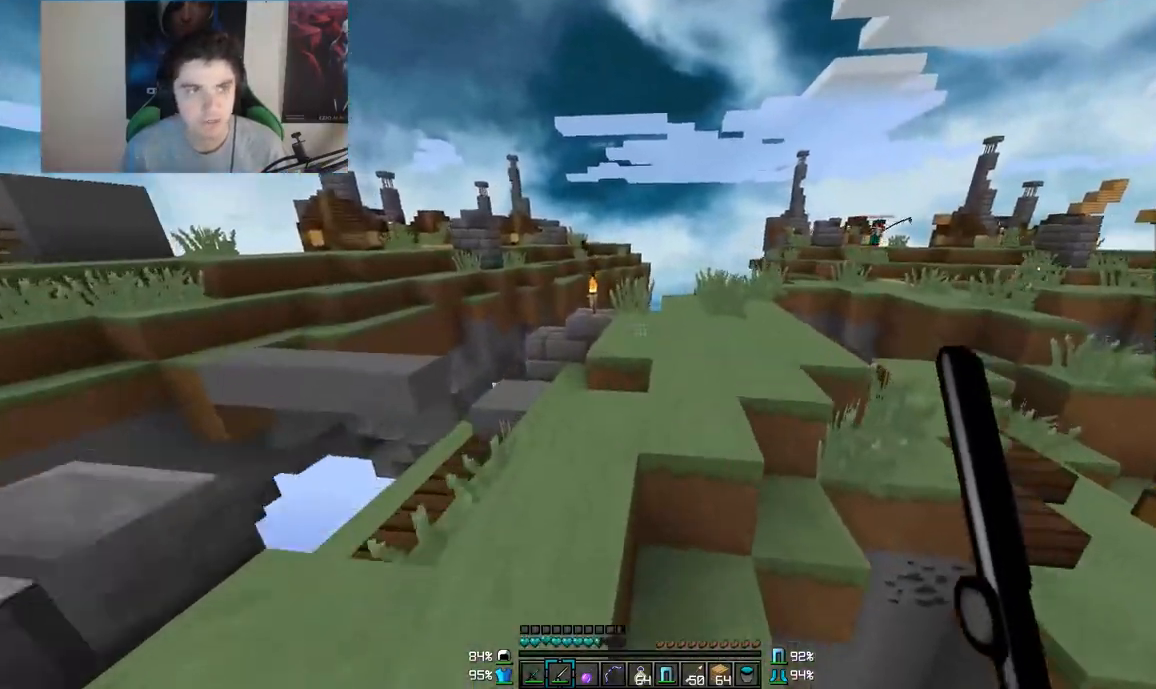
{"keys": ["w"], "mouse": [], "events": []}
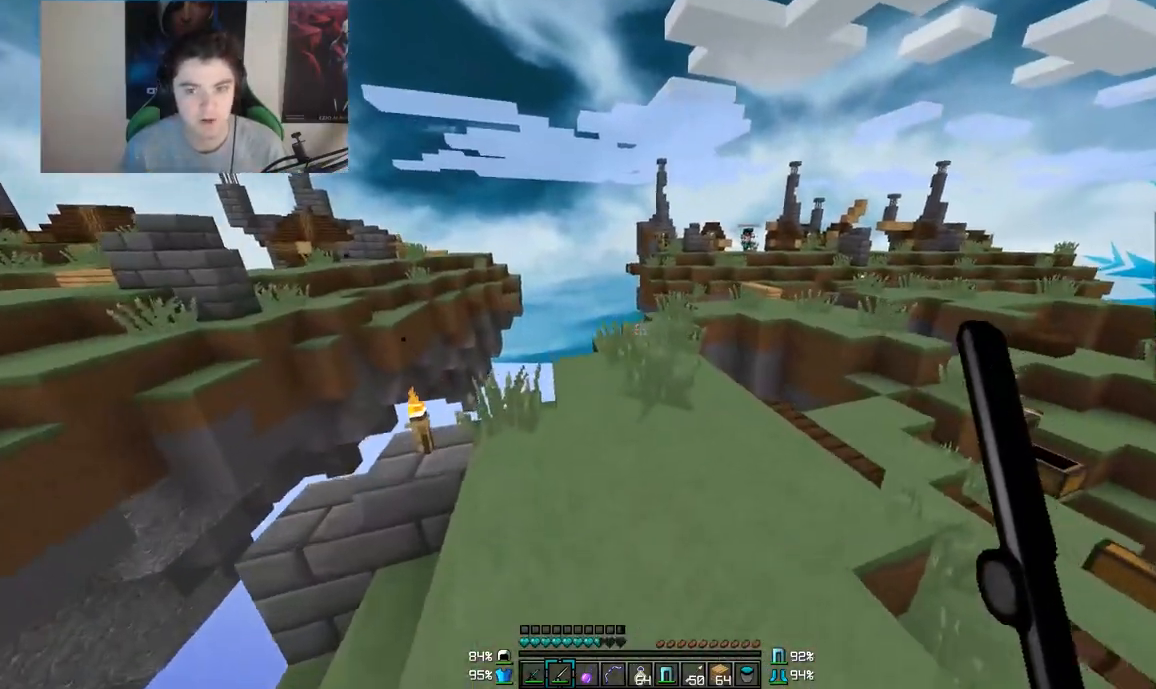
{"keys": ["a", "w"], "mouse": [], "events": [[250, "w", "up"], [300, "mouse_right", "down"], [367, "a", "down"], [400, "mouse_right", "up"], [450, "w", "down"]]}
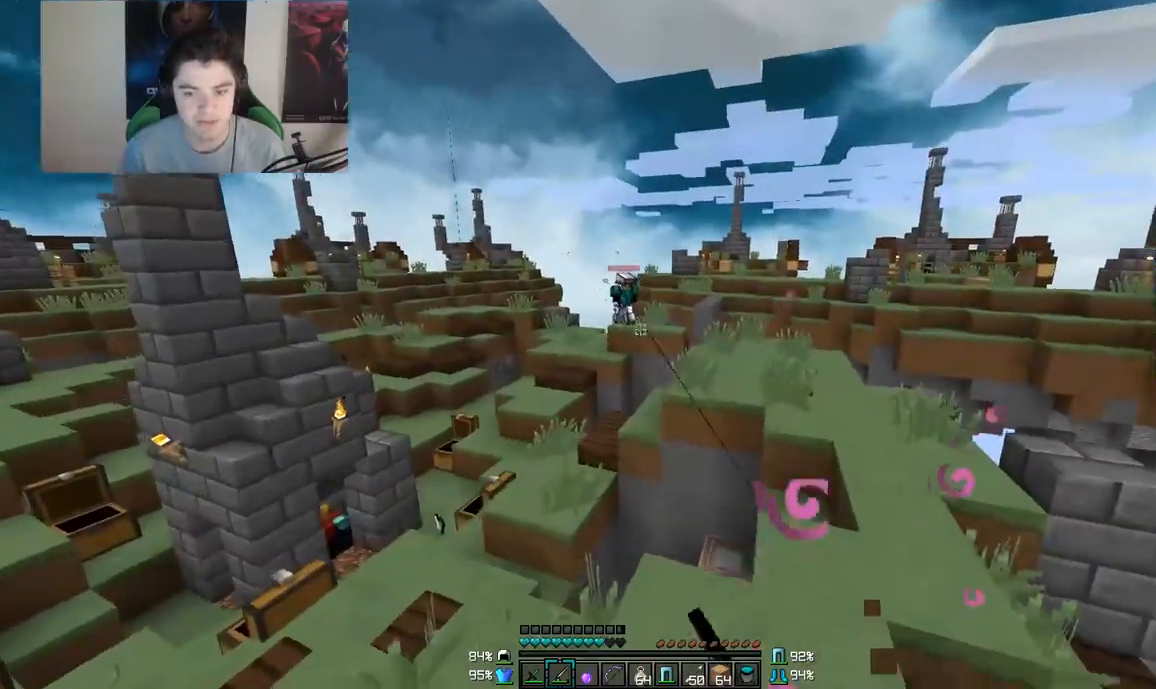
{"keys": ["d", "w"], "mouse": [], "events": [[50, "a", "up"], [100, "d", "down"], [150, "mouse_right", "down"], [250, "mouse_right", "up"]]}
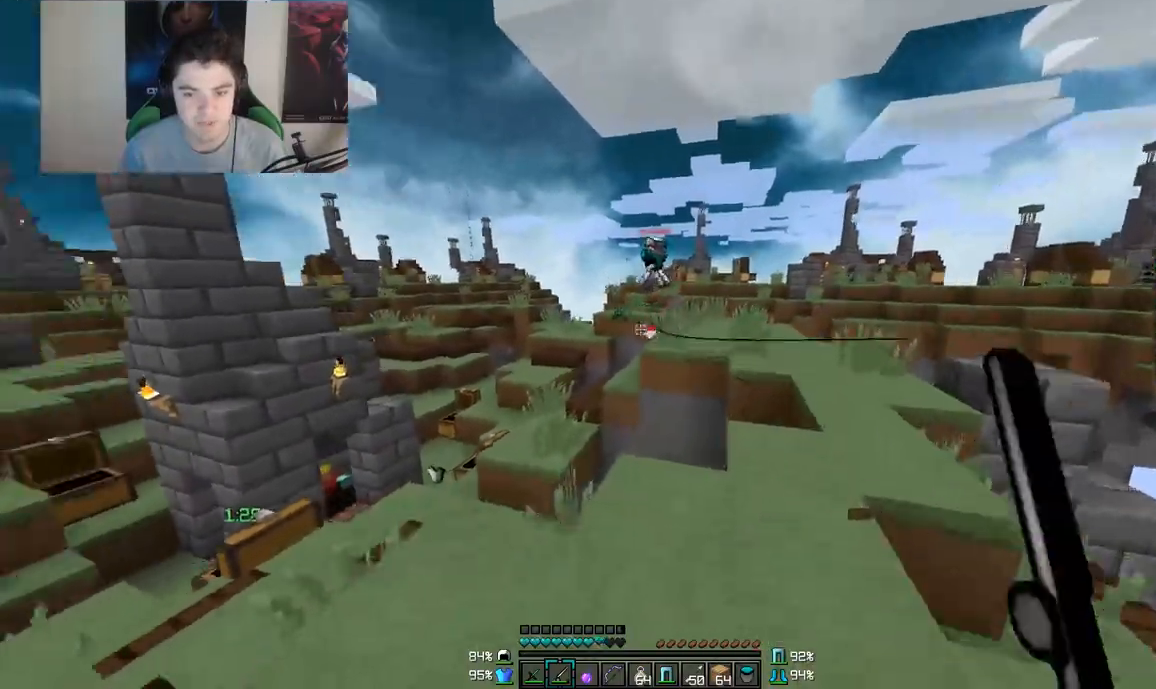
{"keys": ["w"], "mouse": [], "events": [[50, "w", "up"], [83, "d", "up"], [83, "mouse_right", "down"], [183, "mouse_right", "up"], [350, "a", "down"], [383, "w", "down"], [500, "a", "up"]]}
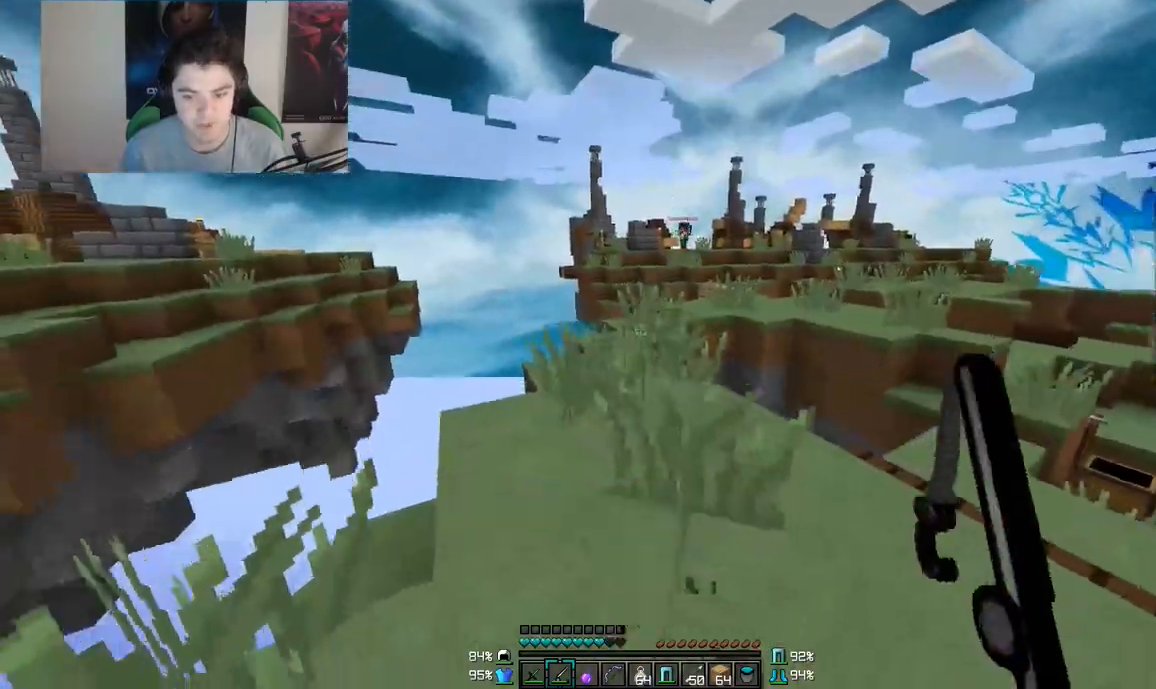
{"keys": ["w"], "mouse": [], "events": [[217, "mouse_right", "down"], [267, "mouse_right", "up"]]}